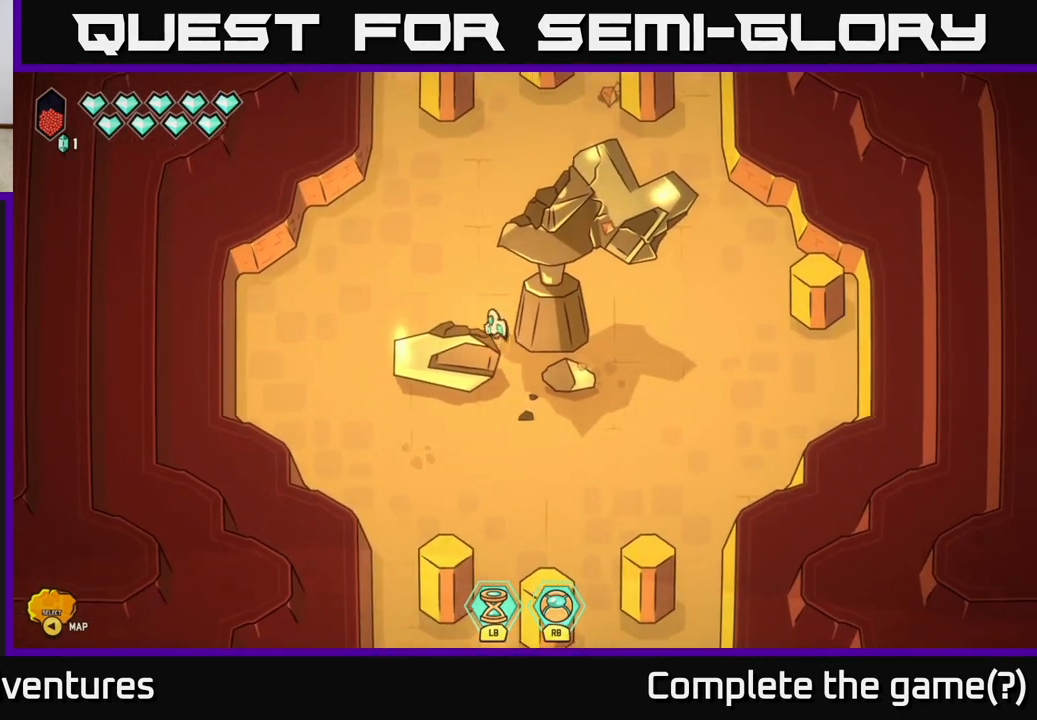
Gameplay with a controller (Xbox layout); each line is a JSON object with the inputs held at the frame after it. "events" lists button and stick changes between this image and that frame as [ms after this image, input, new state], when the widget could be followed in between.
{"buttons": ["L2"], "left_stick": "up-left", "right_stick": "center", "events": [[133, "L2", "down"], [133, "left_stick", "up-right"], [400, "left_stick", "up-left"]]}
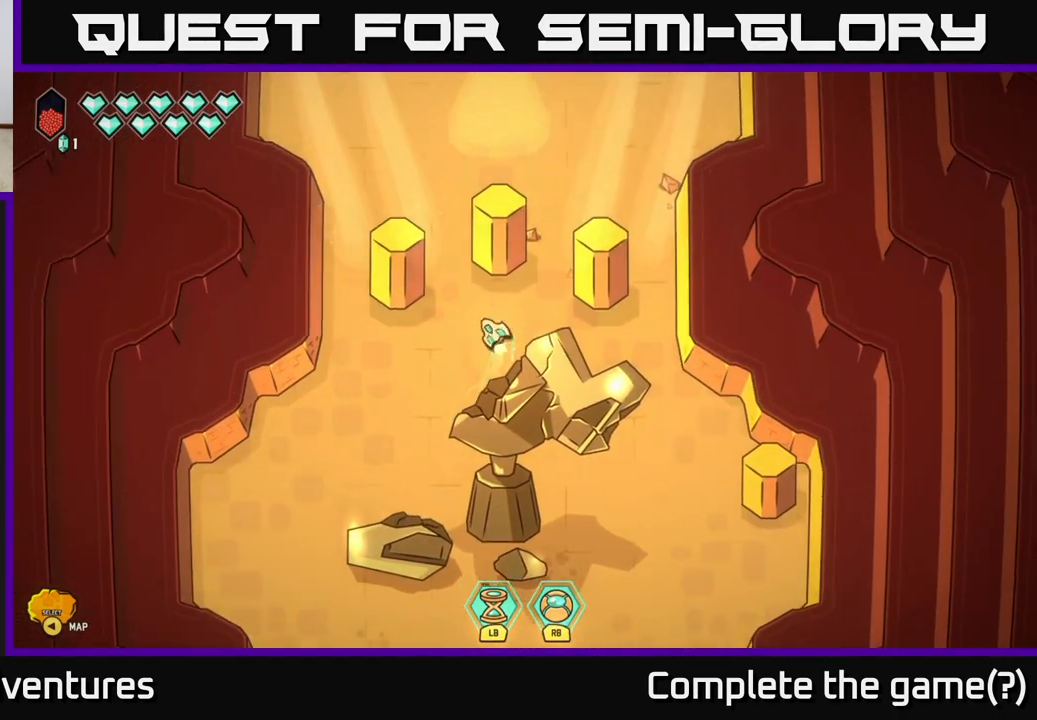
{"buttons": ["L2"], "left_stick": "up-right", "right_stick": "center", "events": [[217, "left_stick", "up"], [433, "left_stick", "up-right"]]}
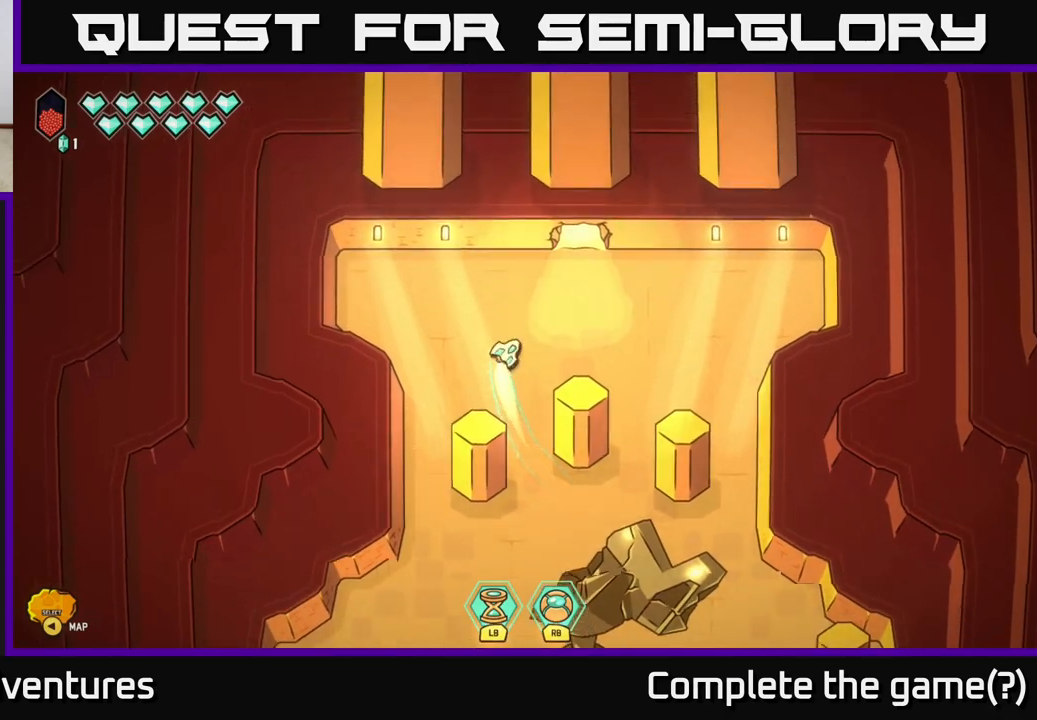
{"buttons": ["L2"], "left_stick": "up", "right_stick": "center", "events": [[433, "left_stick", "up"]]}
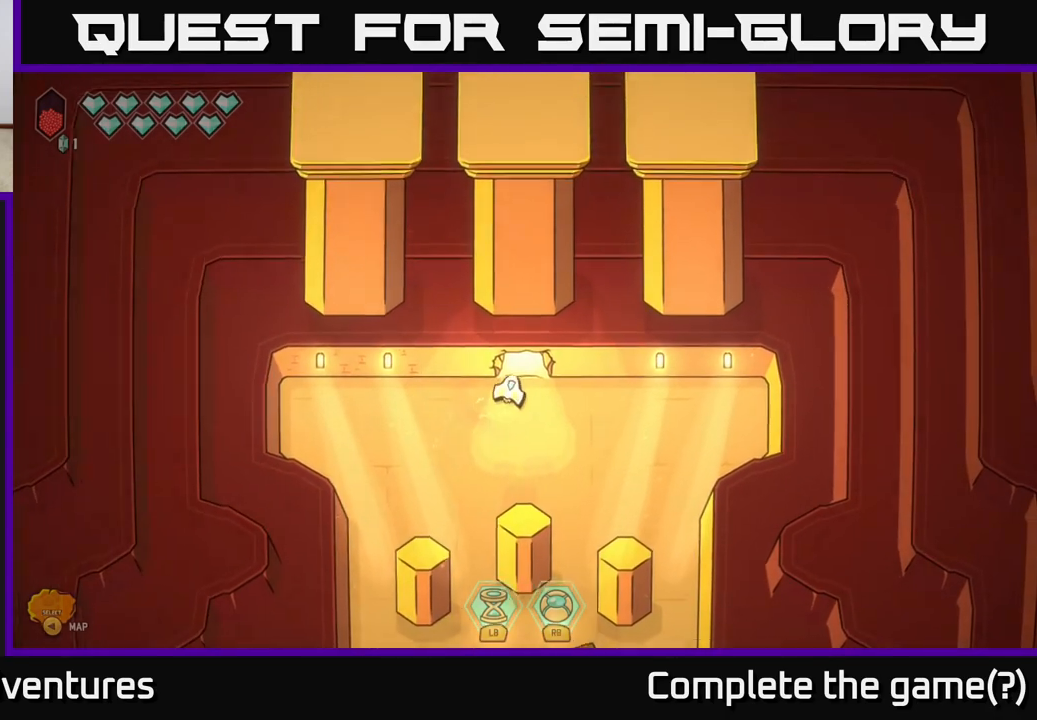
{"buttons": [], "left_stick": "center", "right_stick": "center", "events": [[67, "L2", "up"], [367, "left_stick", "center"]]}
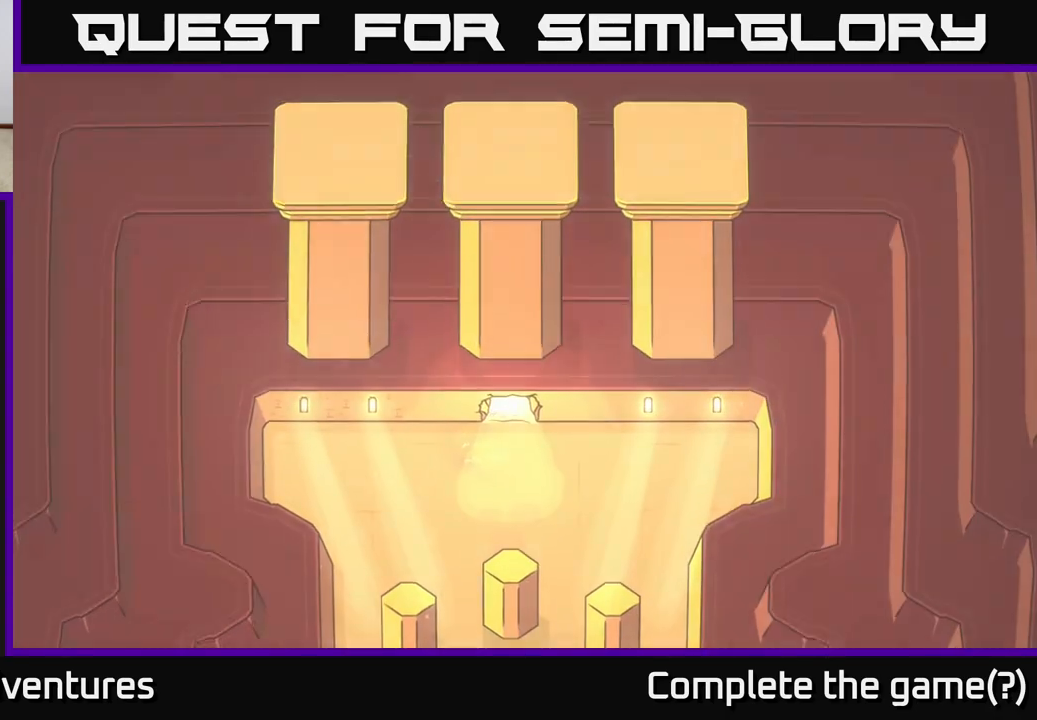
{"buttons": [], "left_stick": "center", "right_stick": "center", "events": []}
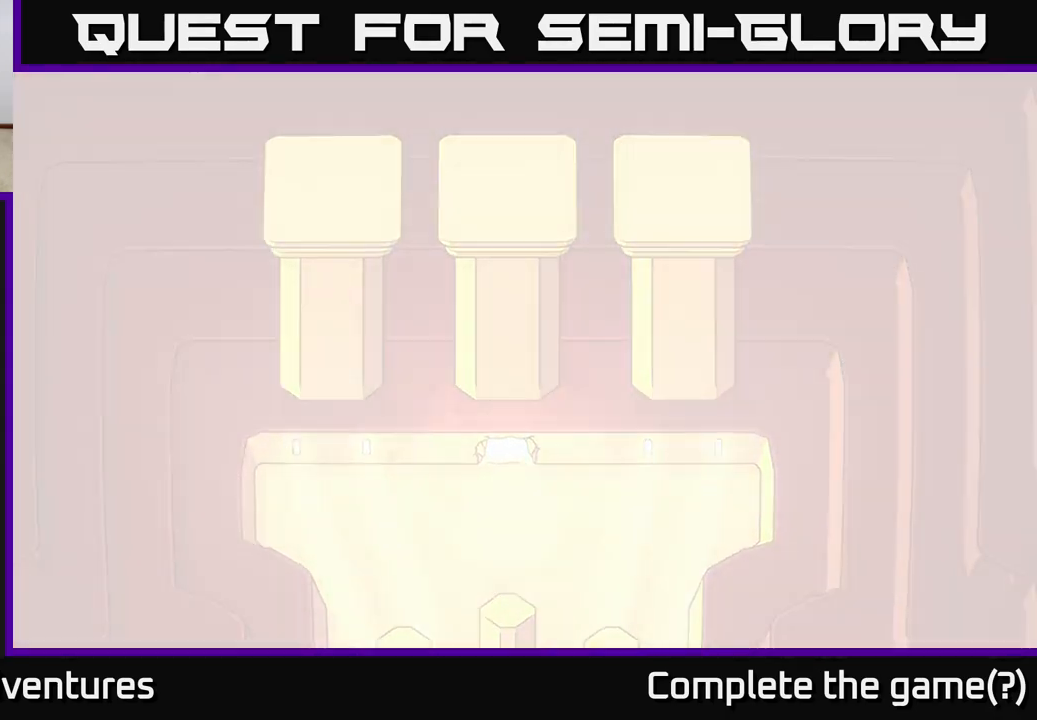
{"buttons": [], "left_stick": "center", "right_stick": "center", "events": []}
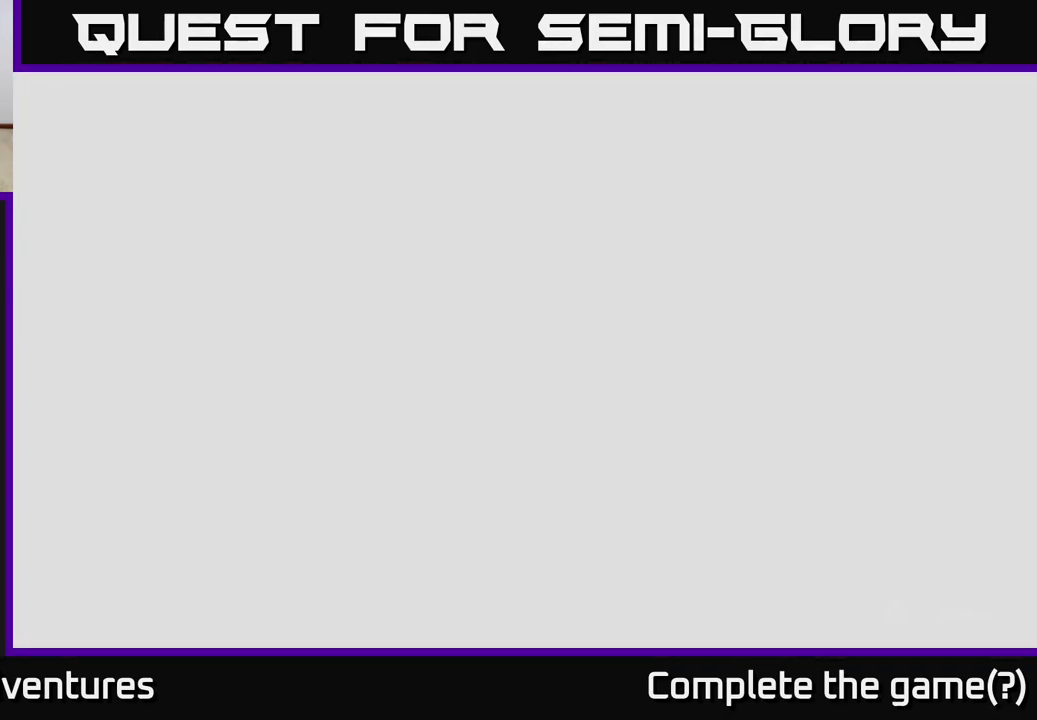
{"buttons": [], "left_stick": "center", "right_stick": "center", "events": []}
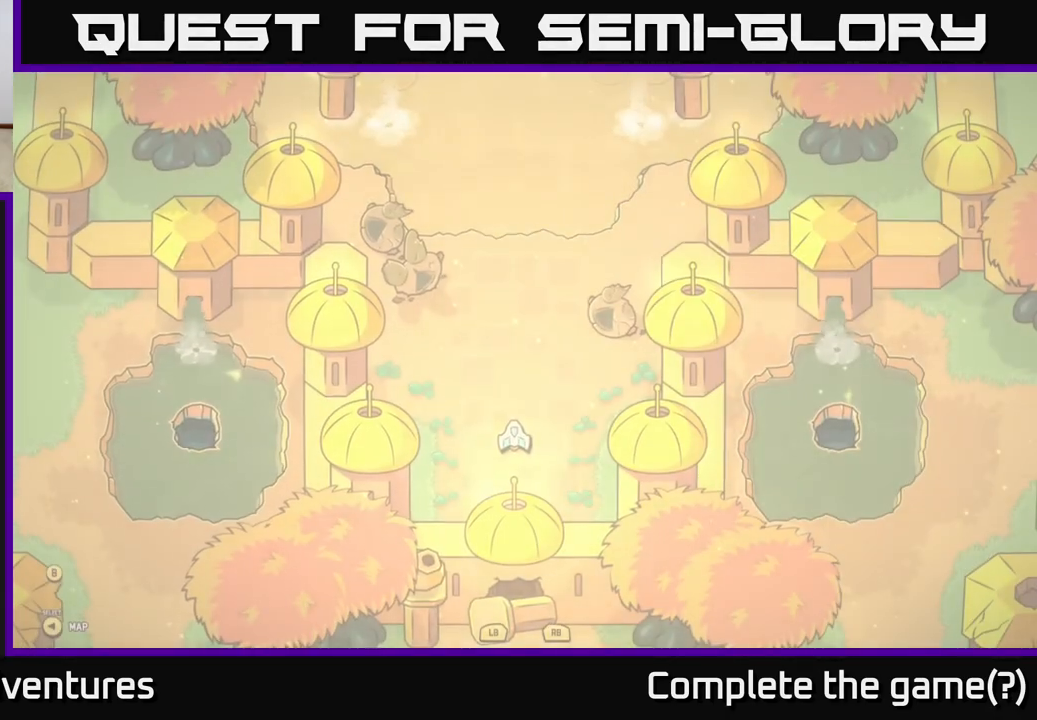
{"buttons": [], "left_stick": "center", "right_stick": "center", "events": []}
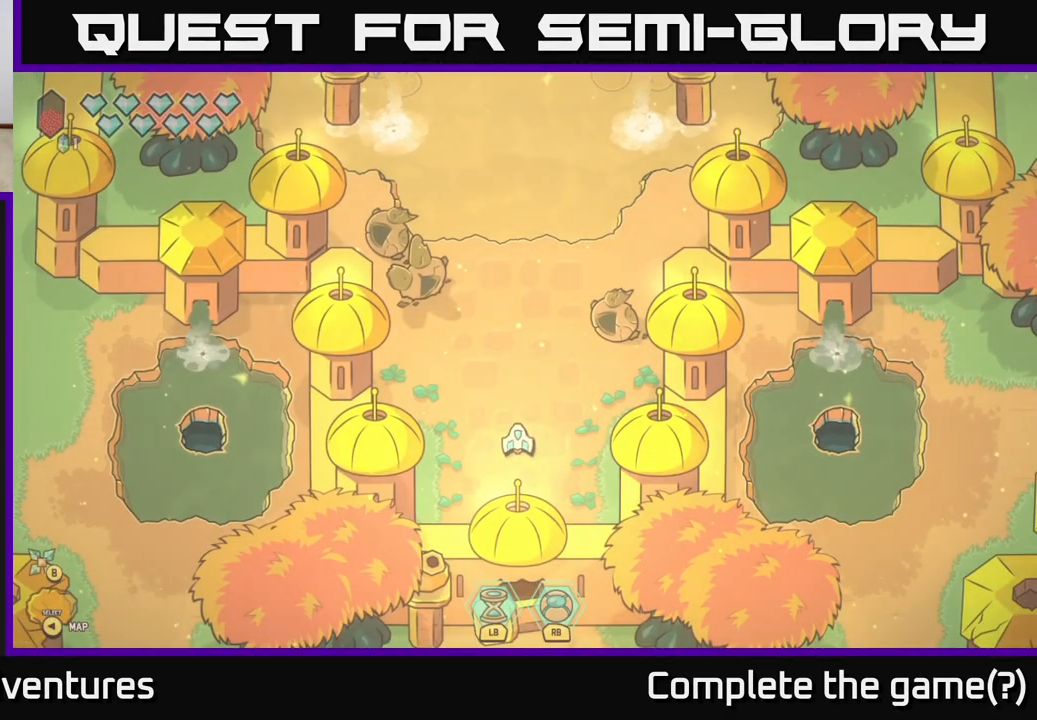
{"buttons": ["R2"], "left_stick": "up-left", "right_stick": "up-left", "events": [[33, "left_stick", "up"], [317, "right_stick", "up-left"], [450, "R2", "down"], [500, "left_stick", "up-left"]]}
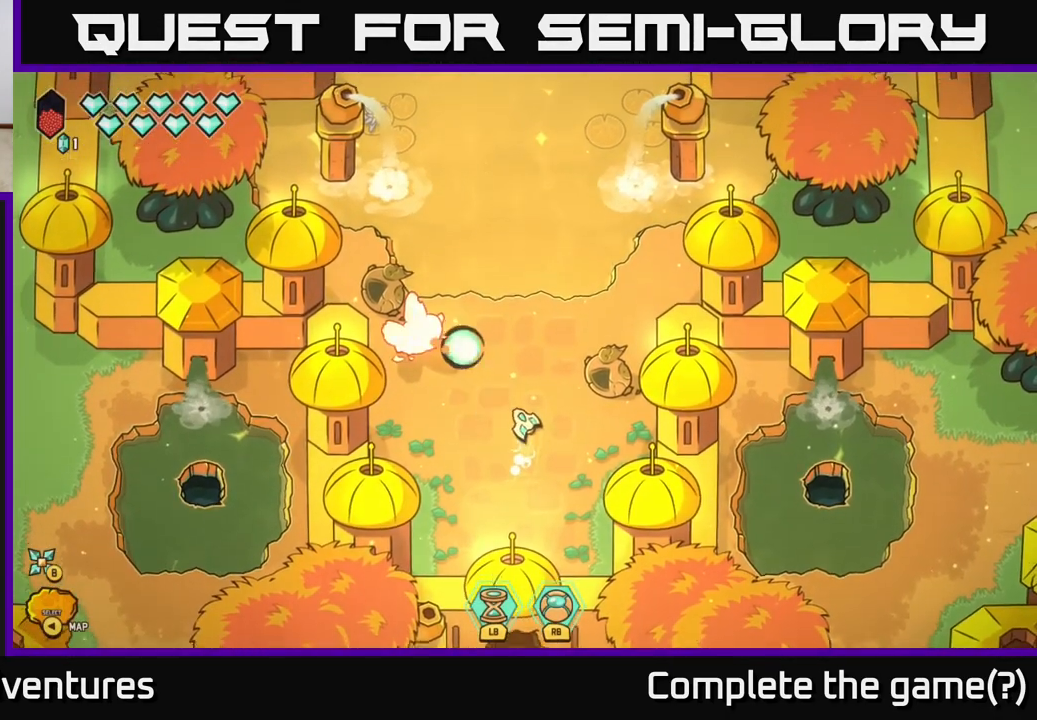
{"buttons": [], "left_stick": "right", "right_stick": "up-left", "events": [[150, "left_stick", "center"], [300, "left_stick", "down-left"], [417, "left_stick", "down-right"], [433, "R2", "up"], [467, "left_stick", "right"]]}
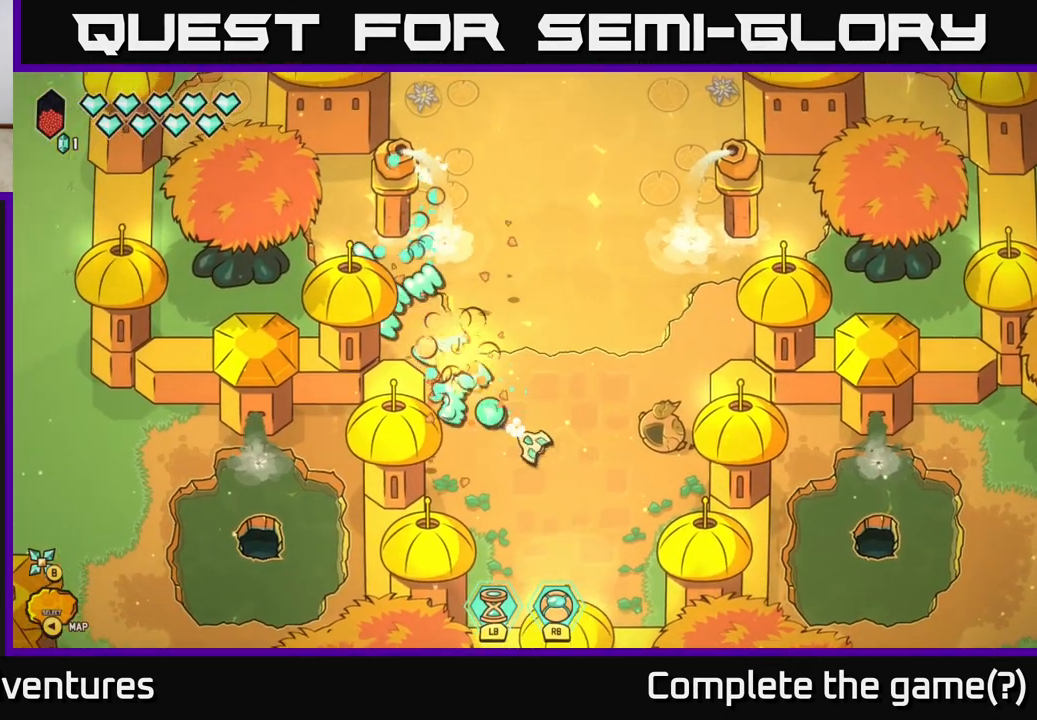
{"buttons": [], "left_stick": "up", "right_stick": "right", "events": [[50, "right_stick", "up-right"], [100, "right_stick", "right"], [183, "R2", "down"], [267, "left_stick", "center"], [483, "R2", "up"], [483, "left_stick", "up"]]}
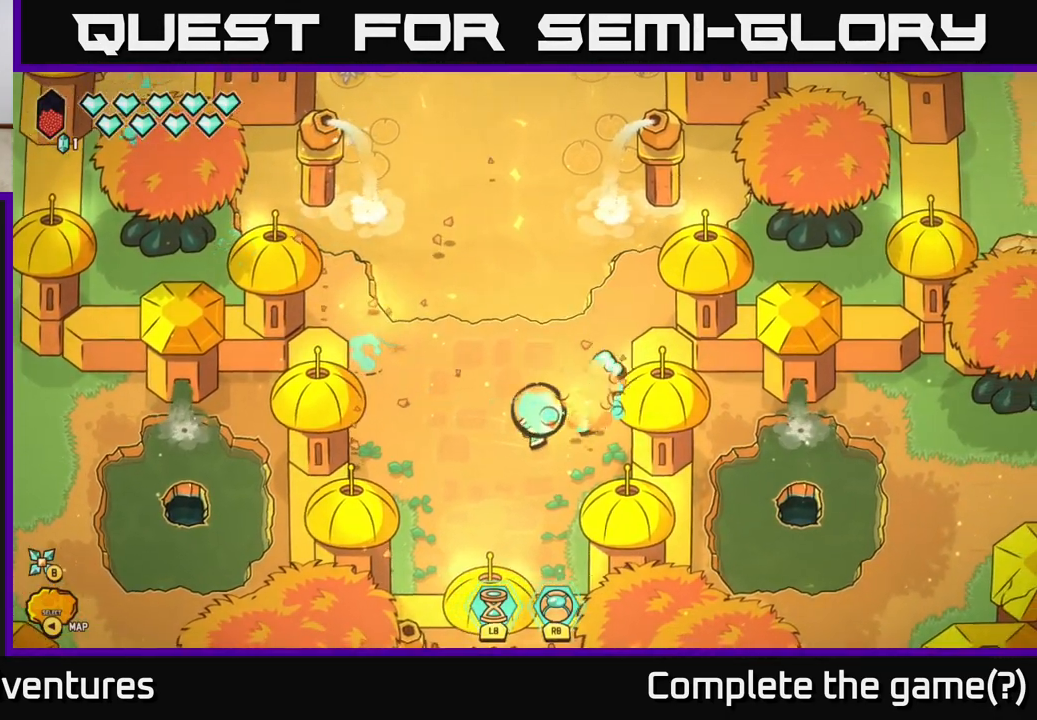
{"buttons": [], "left_stick": "up", "right_stick": "center", "events": [[217, "right_stick", "center"], [233, "left_stick", "up-left"], [417, "left_stick", "up"]]}
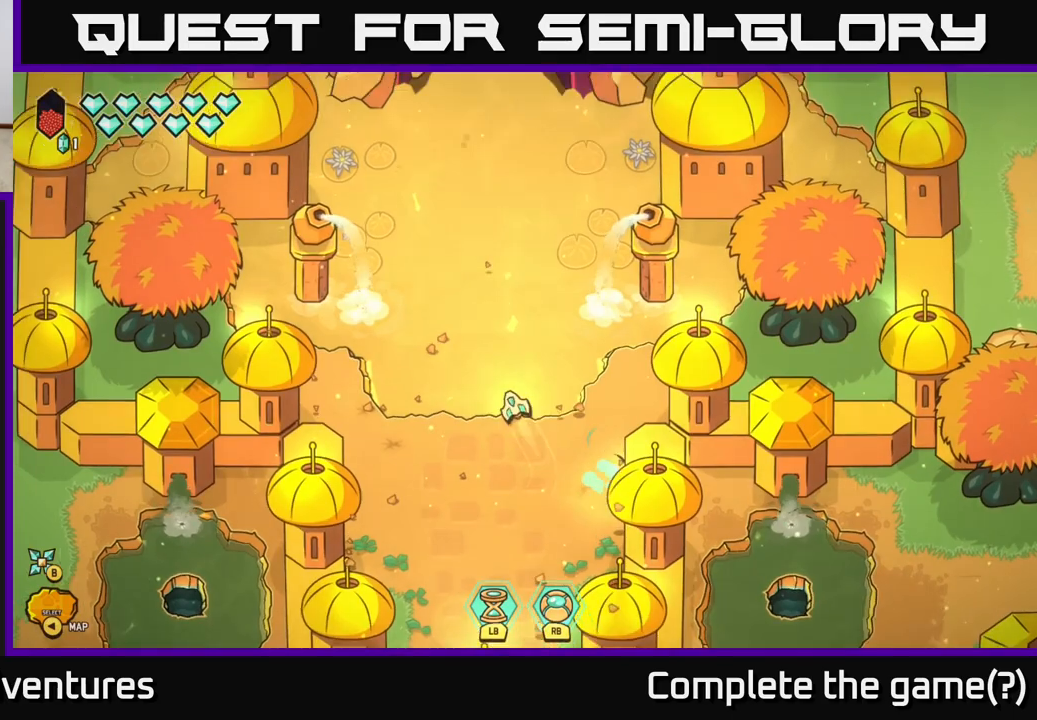
{"buttons": [], "left_stick": "center", "right_stick": "left", "events": [[433, "right_stick", "left"], [467, "left_stick", "center"]]}
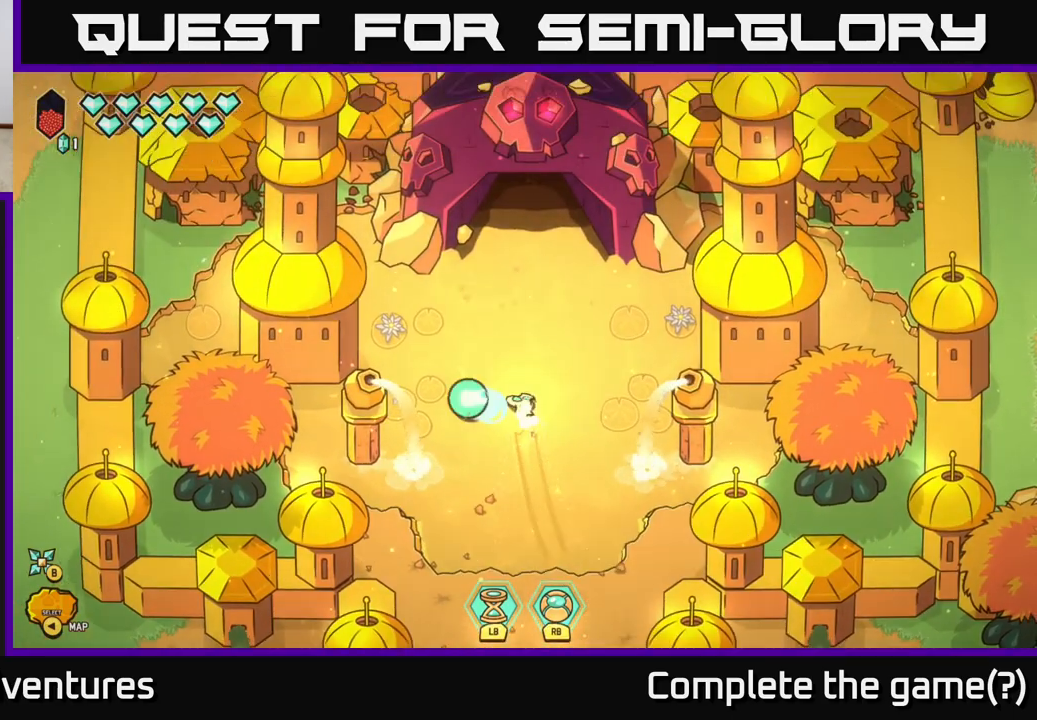
{"buttons": [], "left_stick": "center", "right_stick": "right", "events": [[200, "left_stick", "down"], [450, "right_stick", "right"], [467, "left_stick", "center"]]}
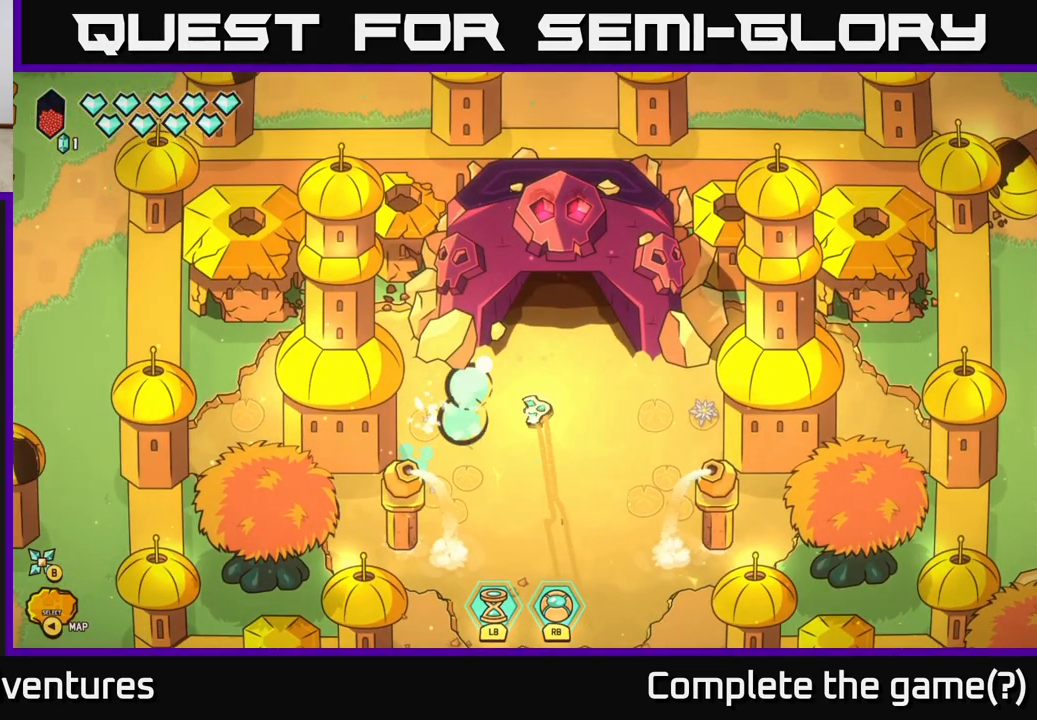
{"buttons": [], "left_stick": "center", "right_stick": "center", "events": [[417, "right_stick", "center"]]}
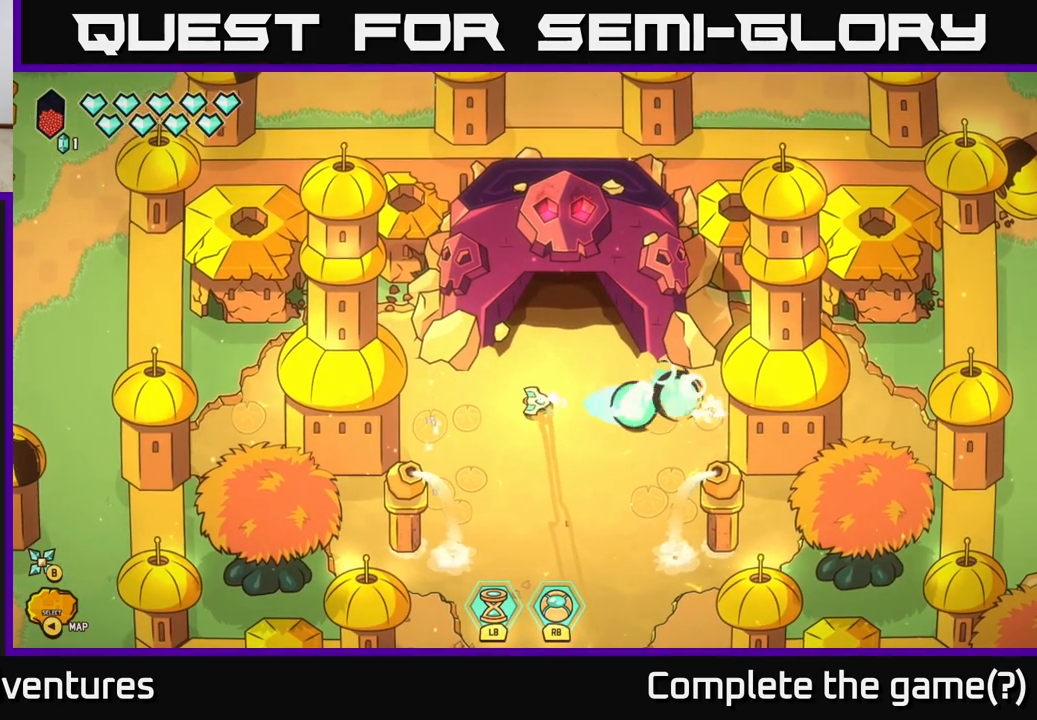
{"buttons": [], "left_stick": "center", "right_stick": "center", "events": []}
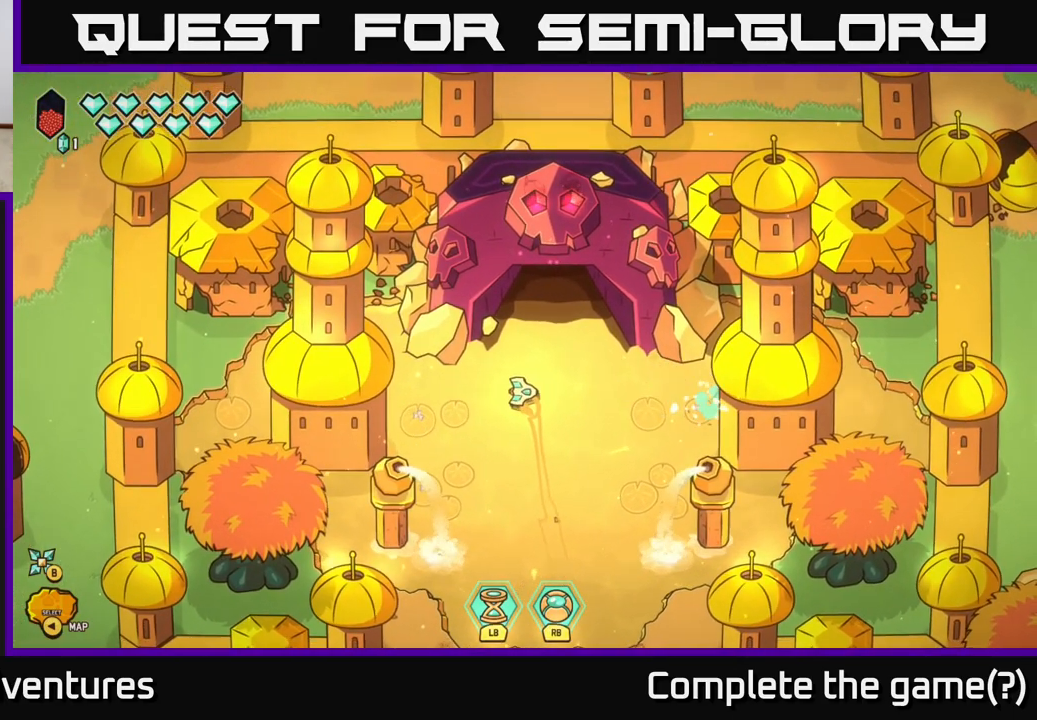
{"buttons": [], "left_stick": "center", "right_stick": "center", "events": []}
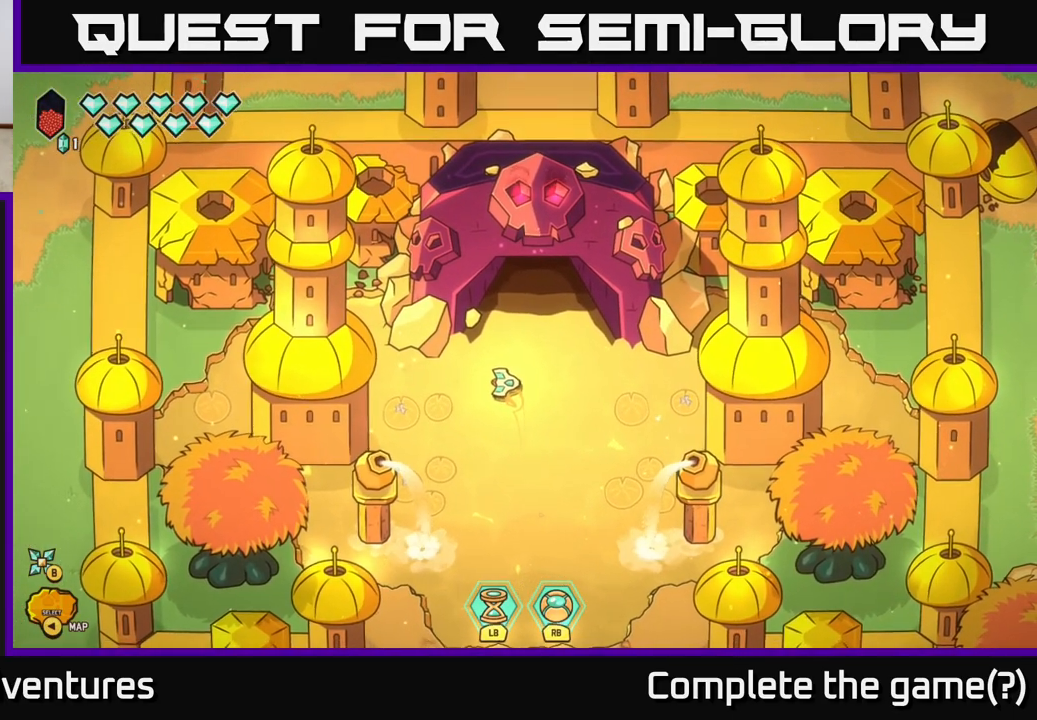
{"buttons": [], "left_stick": "center", "right_stick": "center", "events": []}
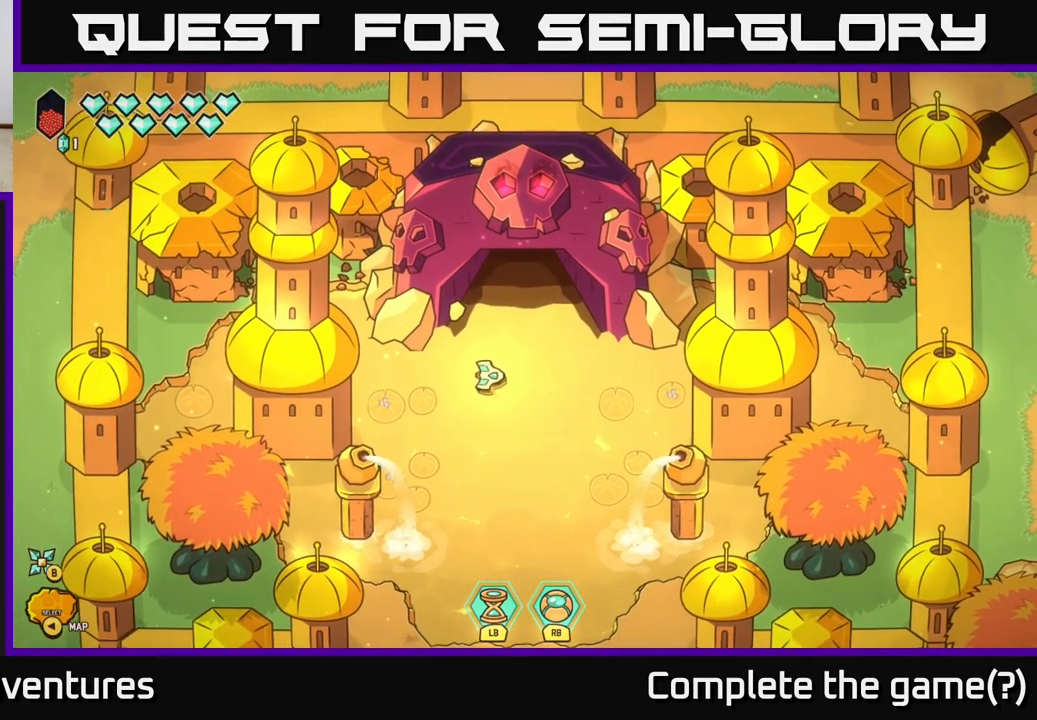
{"buttons": [], "left_stick": "center", "right_stick": "center", "events": []}
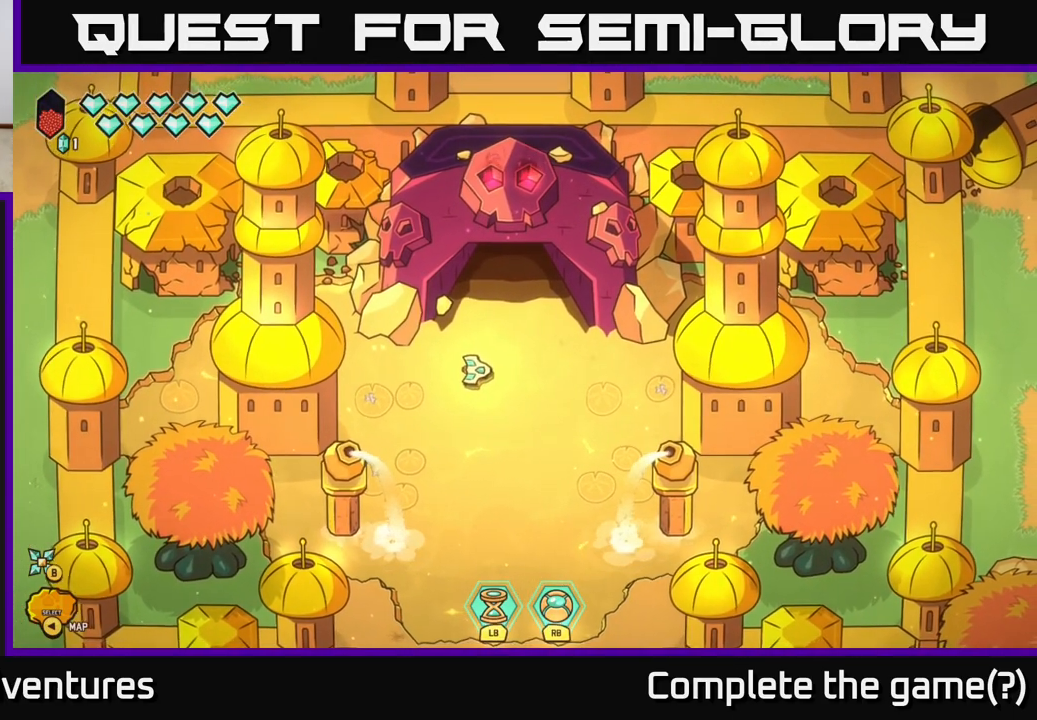
{"buttons": [], "left_stick": "left", "right_stick": "center", "events": [[500, "left_stick", "left"]]}
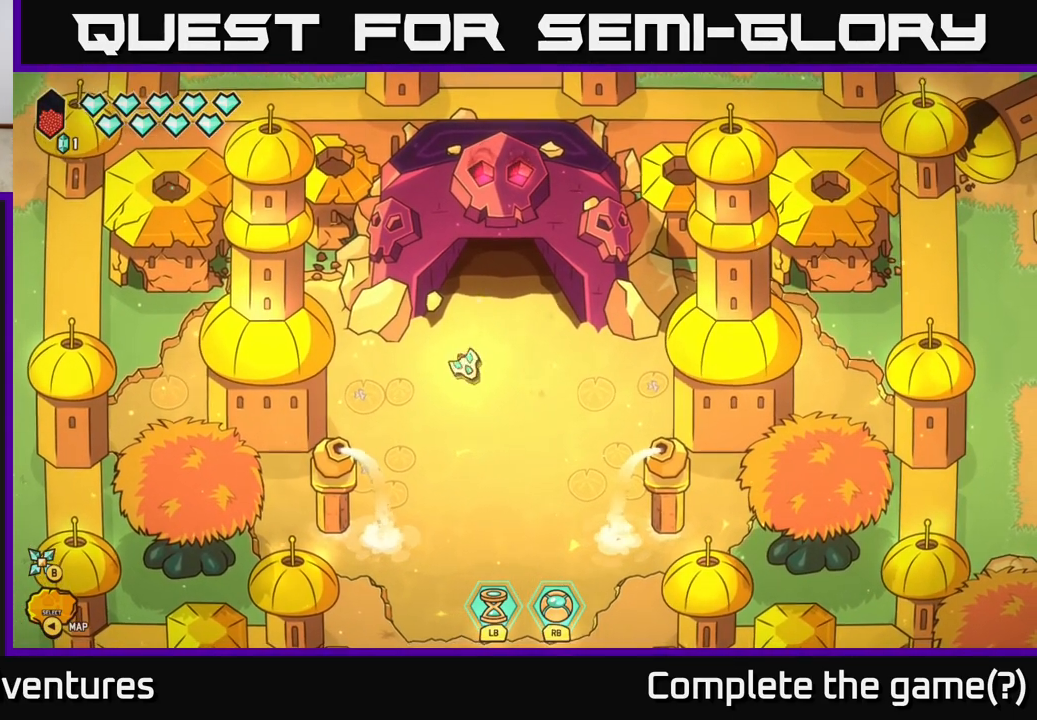
{"buttons": [], "left_stick": "down-right", "right_stick": "center", "events": [[300, "left_stick", "down"], [417, "left_stick", "down-right"]]}
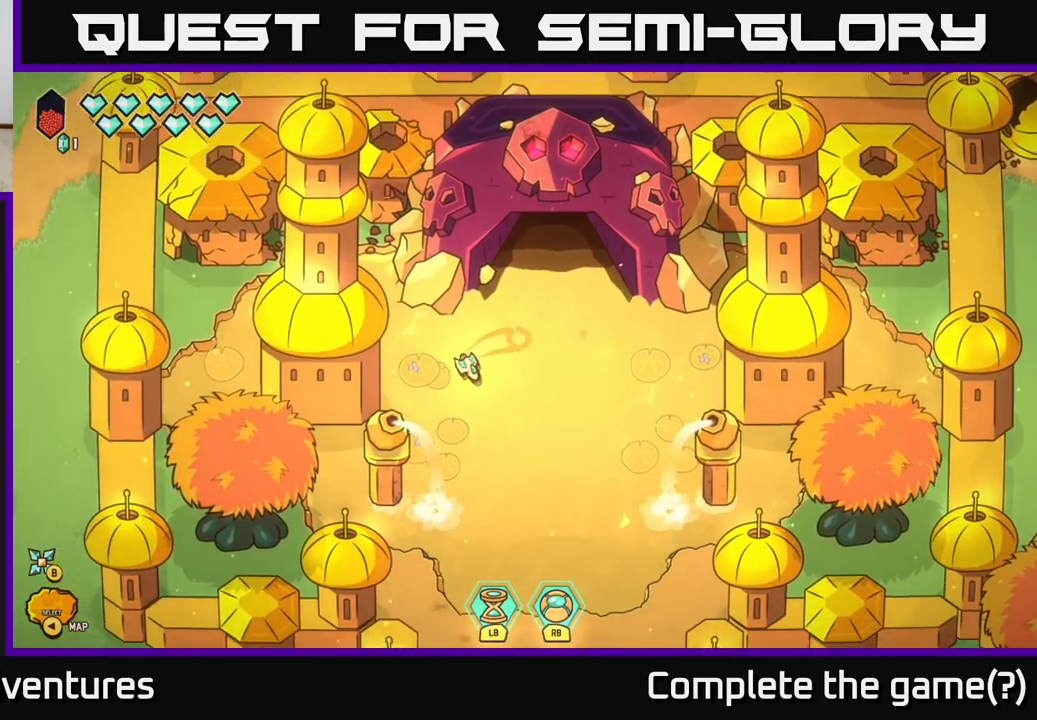
{"buttons": [], "left_stick": "down-right", "right_stick": "center", "events": []}
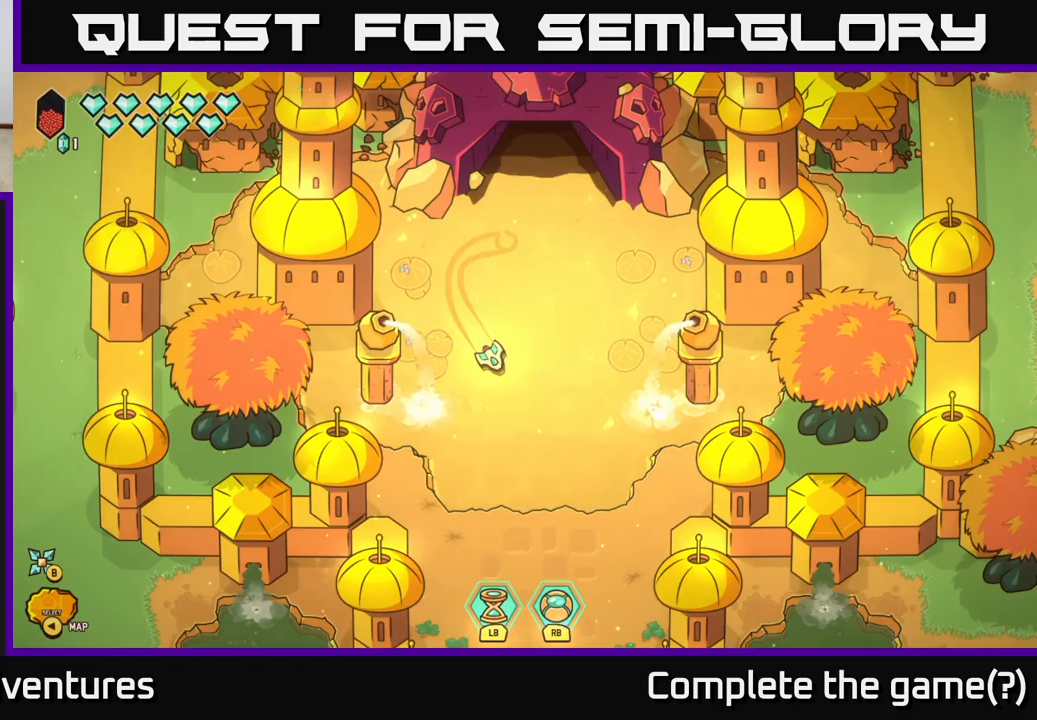
{"buttons": [], "left_stick": "down-left", "right_stick": "center", "events": [[33, "left_stick", "down"], [367, "left_stick", "down-left"]]}
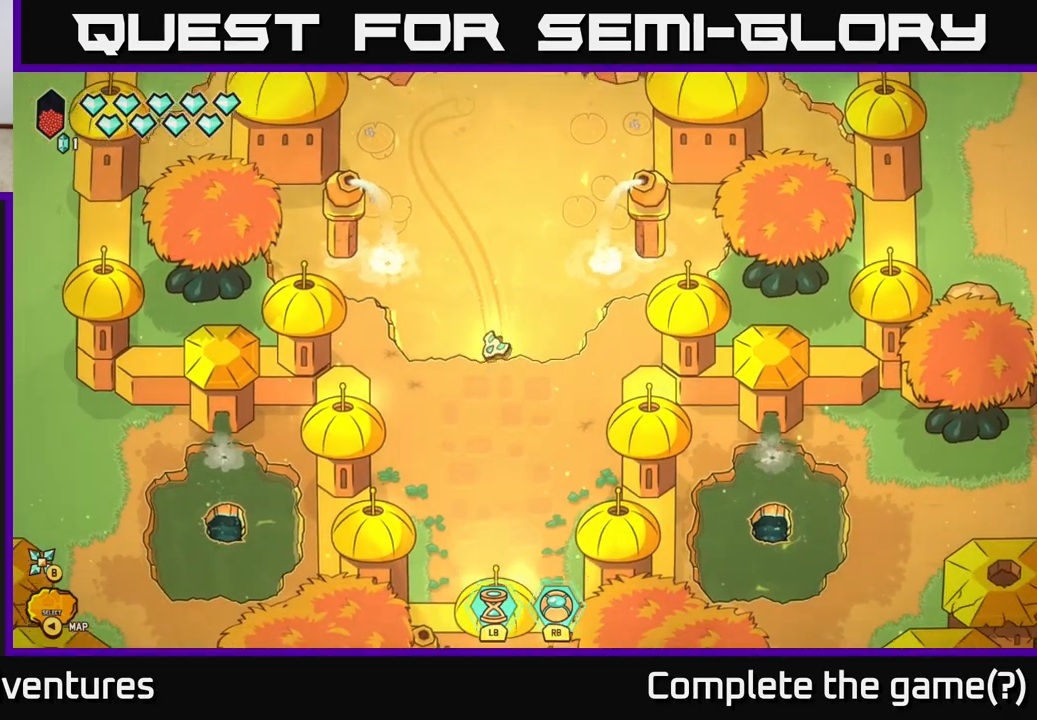
{"buttons": [], "left_stick": "center", "right_stick": "center", "events": [[100, "left_stick", "center"]]}
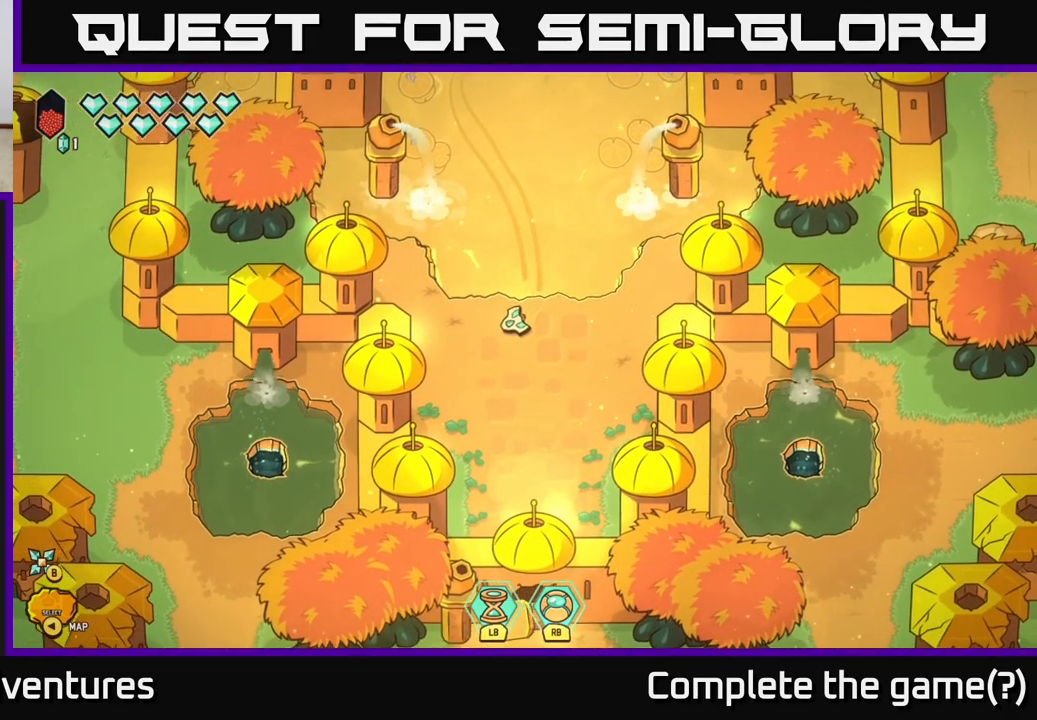
{"buttons": [], "left_stick": "center", "right_stick": "center", "events": [[50, "left_stick", "right"], [250, "left_stick", "center"], [367, "left_stick", "up-left"], [500, "left_stick", "center"]]}
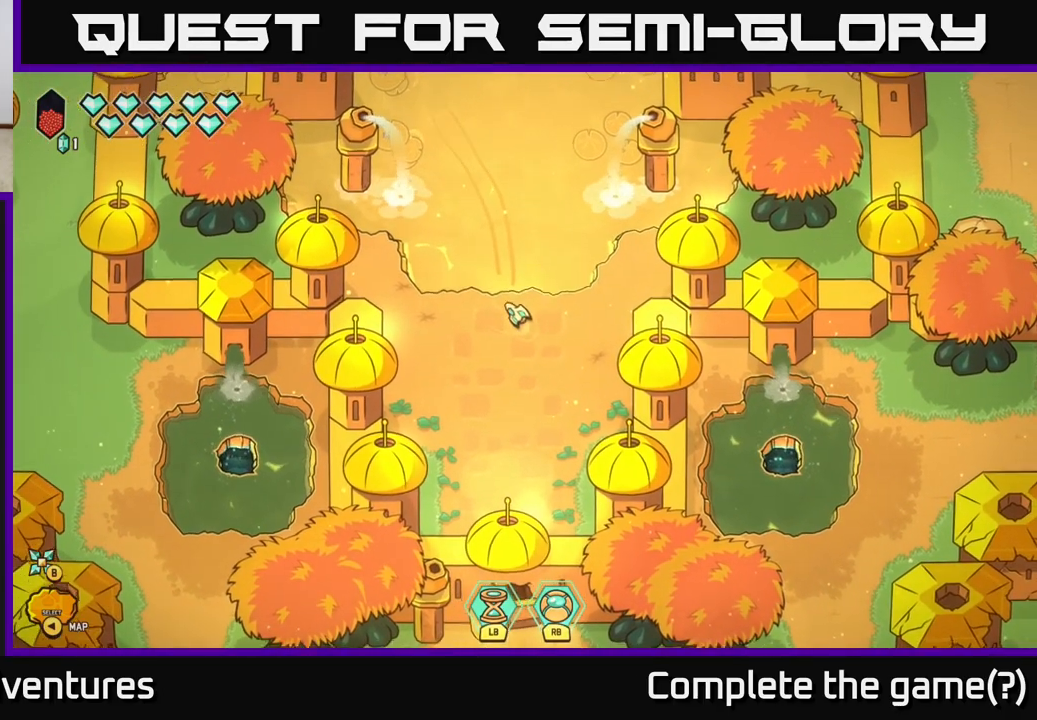
{"buttons": [], "left_stick": "center", "right_stick": "center", "events": [[350, "SELECT", "down"], [467, "SELECT", "up"]]}
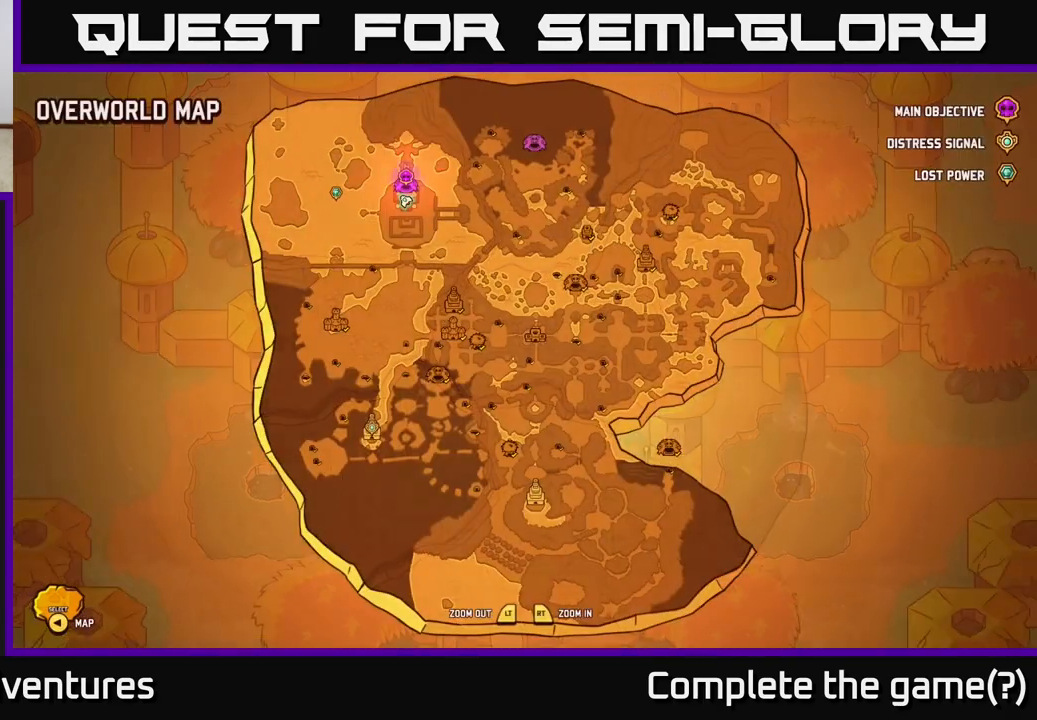
{"buttons": [], "left_stick": "up", "right_stick": "center", "events": [[467, "left_stick", "up"]]}
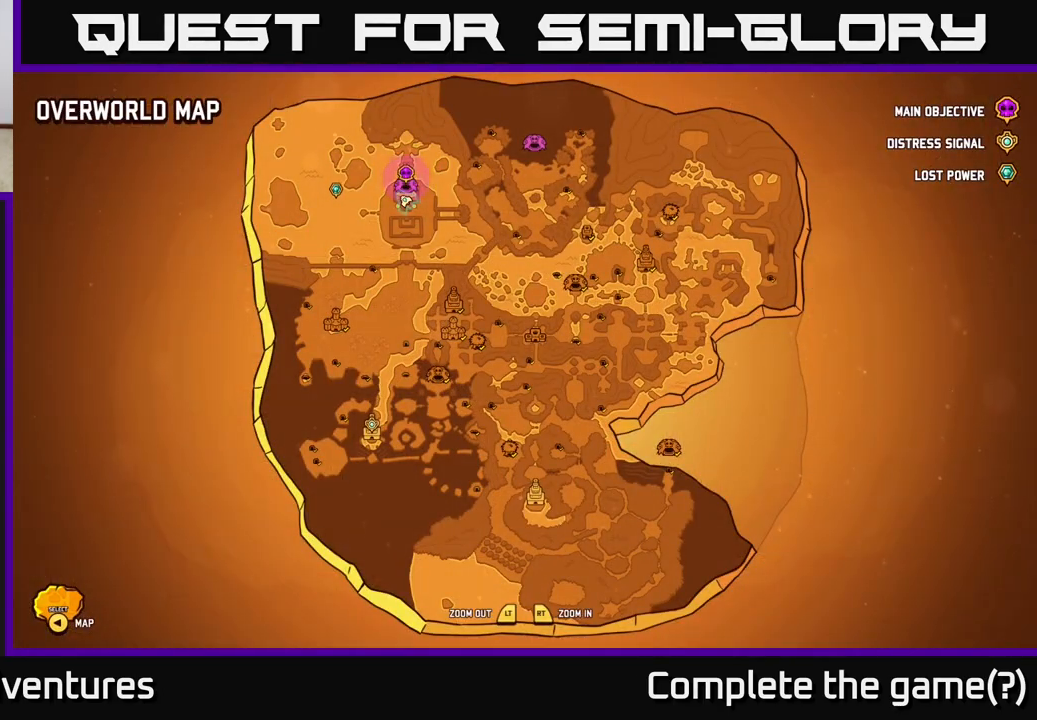
{"buttons": [], "left_stick": "center", "right_stick": "center", "events": [[367, "left_stick", "center"]]}
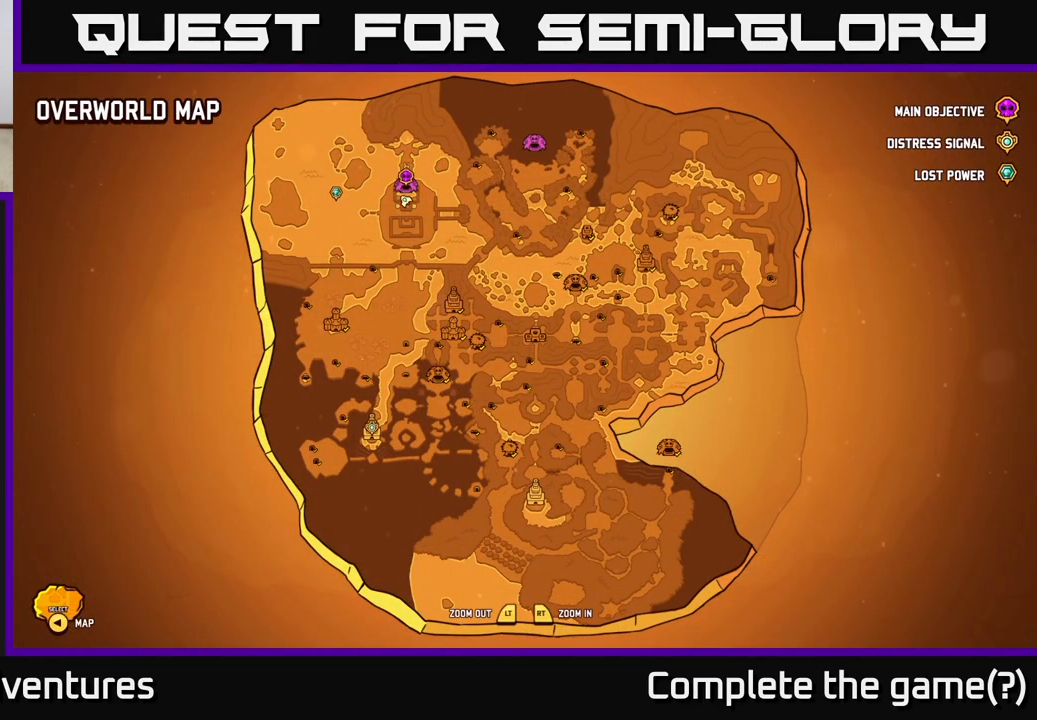
{"buttons": [], "left_stick": "center", "right_stick": "center", "events": []}